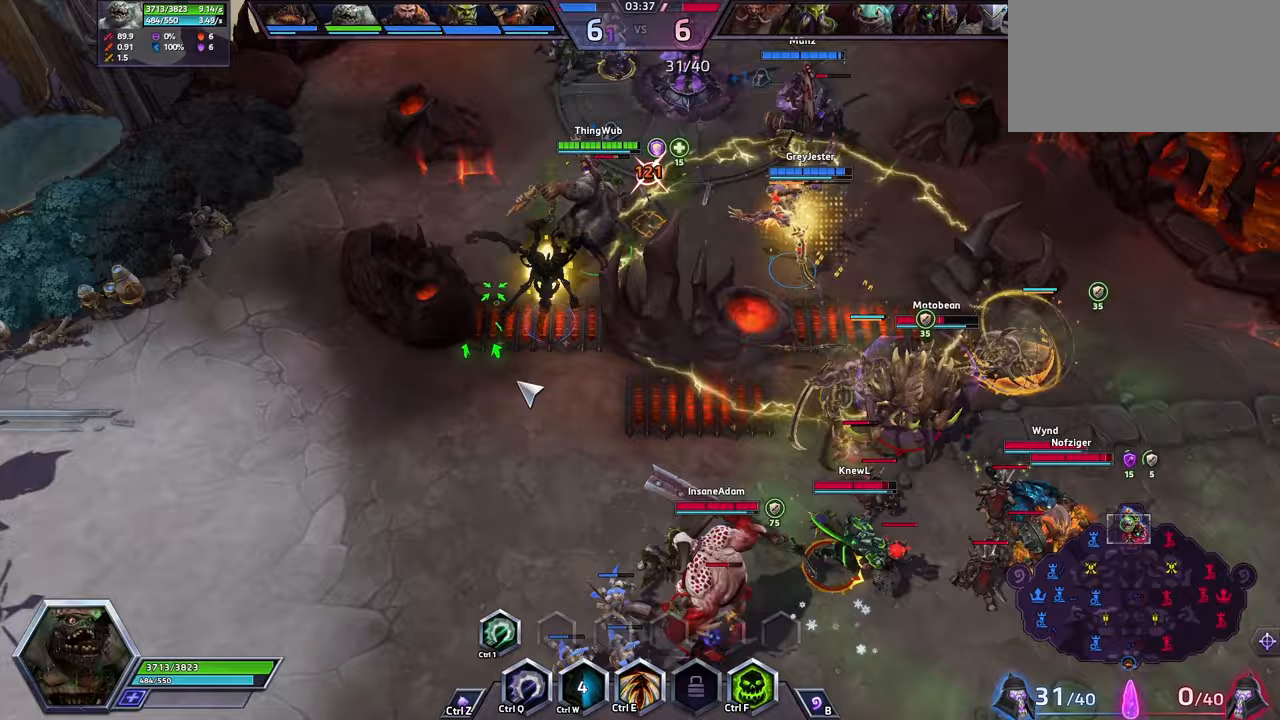
Gameplay with keyboard; each line is a JSON object with the keys held at the frame after it. "events" lists presses ("down") and releases ("up") of ".", "/", "0", "1", "2", "3", "4", "5", "6", "7", "8", "9", "a", "alt_l", "alt_r", "b", "backslash", "backspace", "c", "caps_lock", "comma", "ctrl_l", "ctrl_r", "d", "e", "equals", "escape", "f", "f1", "f10", "f11", "f12", "f2", "f3", "f4", "f5", "f6", "f7", "f8", "f9", "g", "h", "i", "j", "k", "l", "lbracket", "m", "minus", "n", "o", "p", "q", "quote", "r", "rbracket", "return", "s", "semicolon", "shift_l", "shift_r", "space", "super", "t", "tab", "tilde", "u", "v", "w", "x", "y" and "z" between this image and that frame as [ms after this image, input, new state], when the widget could be followed in between. No other keys are recorded. Mouse input is not recorded.
{"keys": [], "events": [[400, "a", "down"], [467, "a", "up"]]}
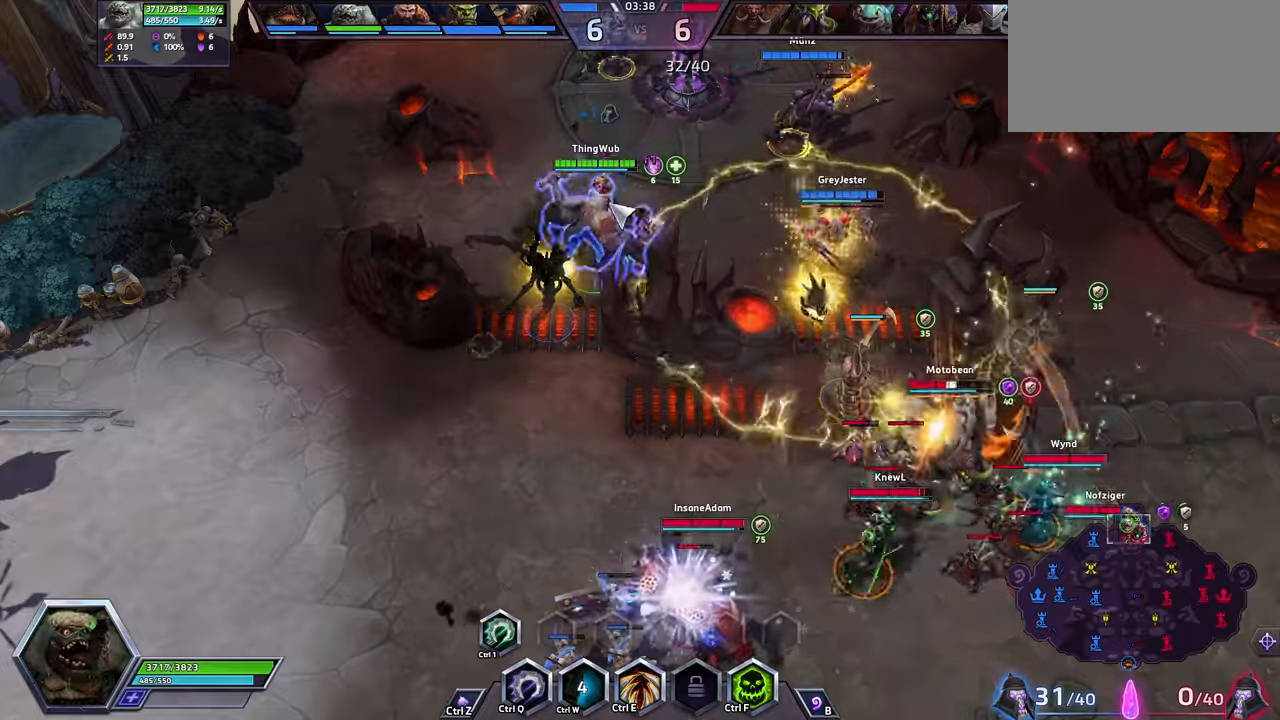
{"keys": ["e"], "events": [[33, "a", "down"], [133, "a", "up"], [500, "e", "down"]]}
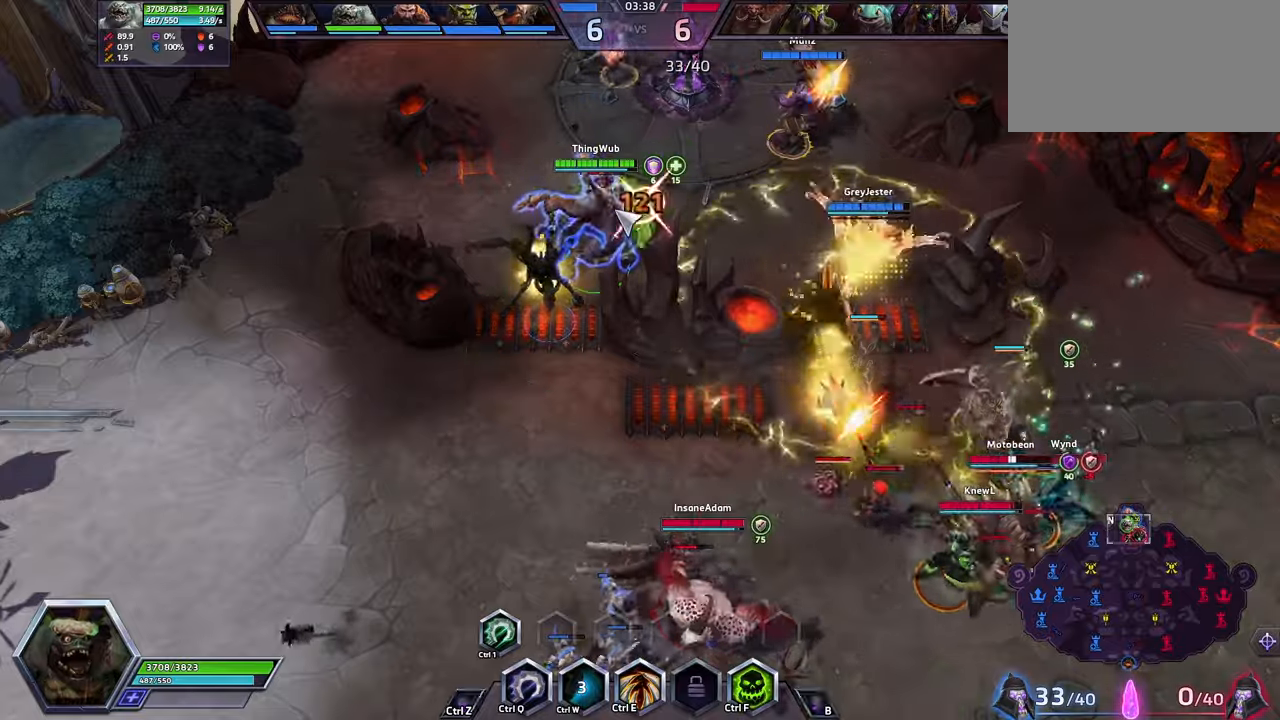
{"keys": [], "events": [[100, "e", "up"], [133, "e", "down"], [233, "a", "down"], [233, "e", "up"], [367, "a", "up"]]}
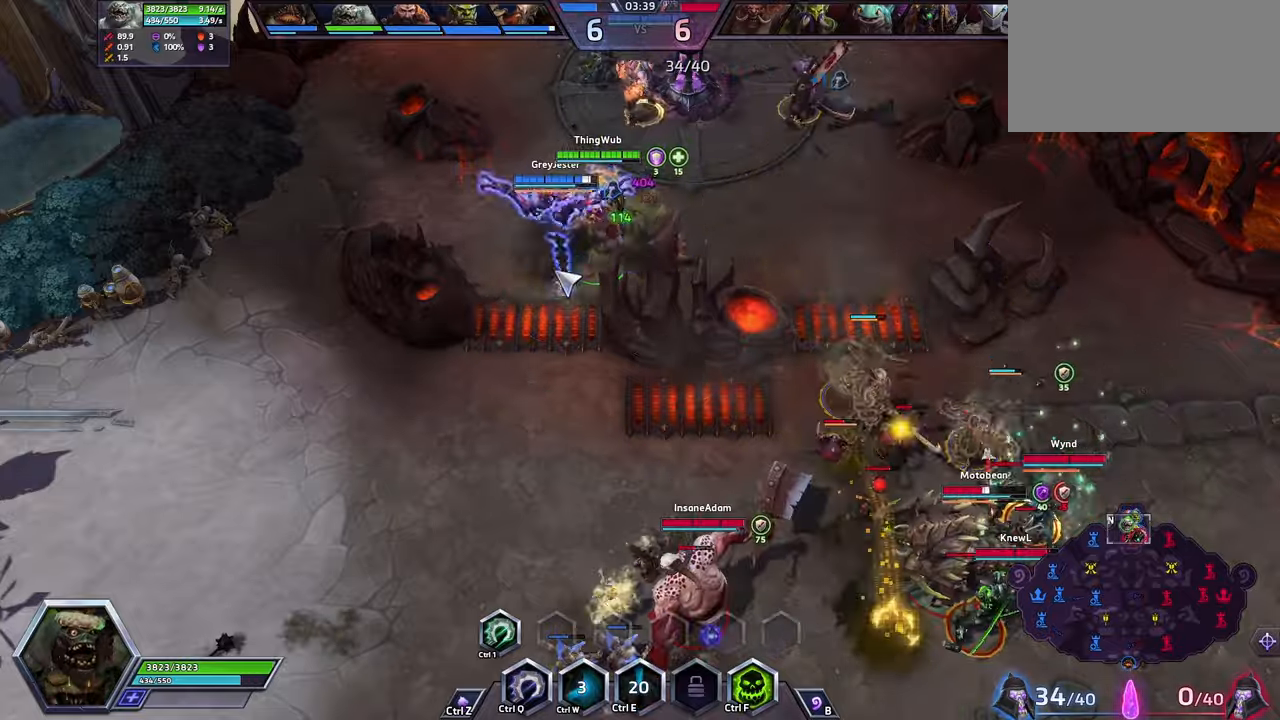
{"keys": [], "events": []}
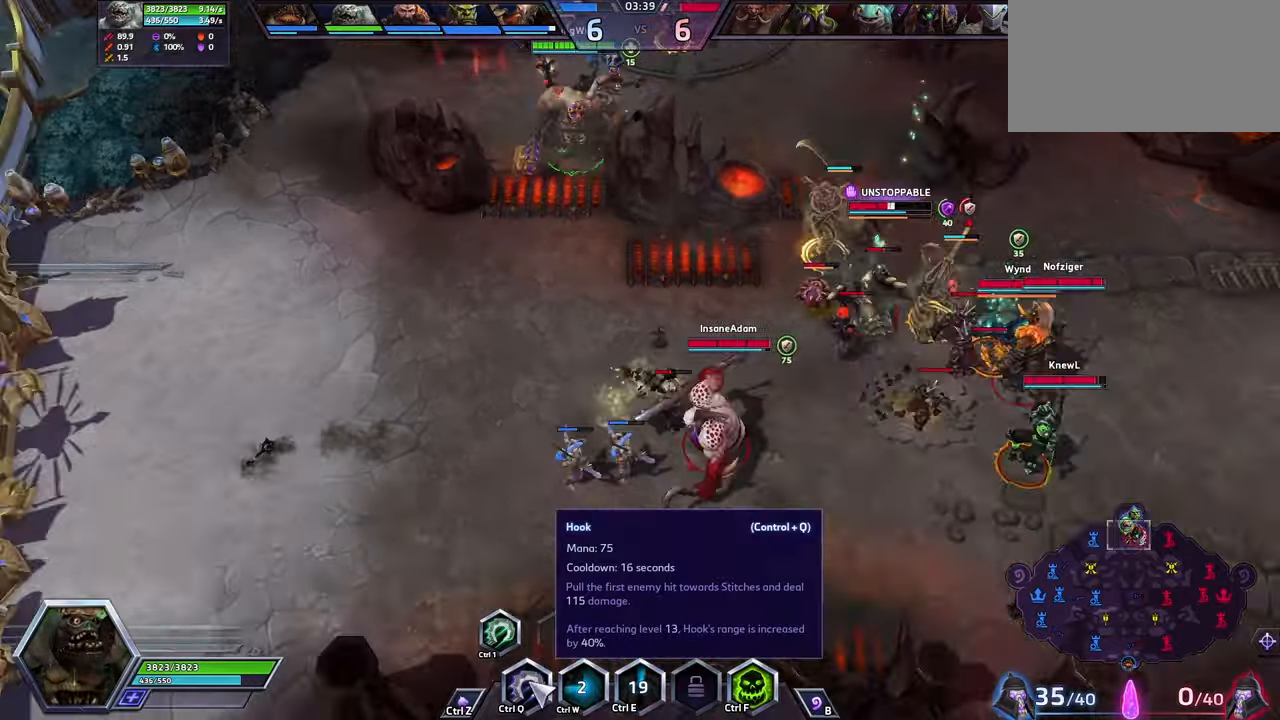
{"keys": [], "events": []}
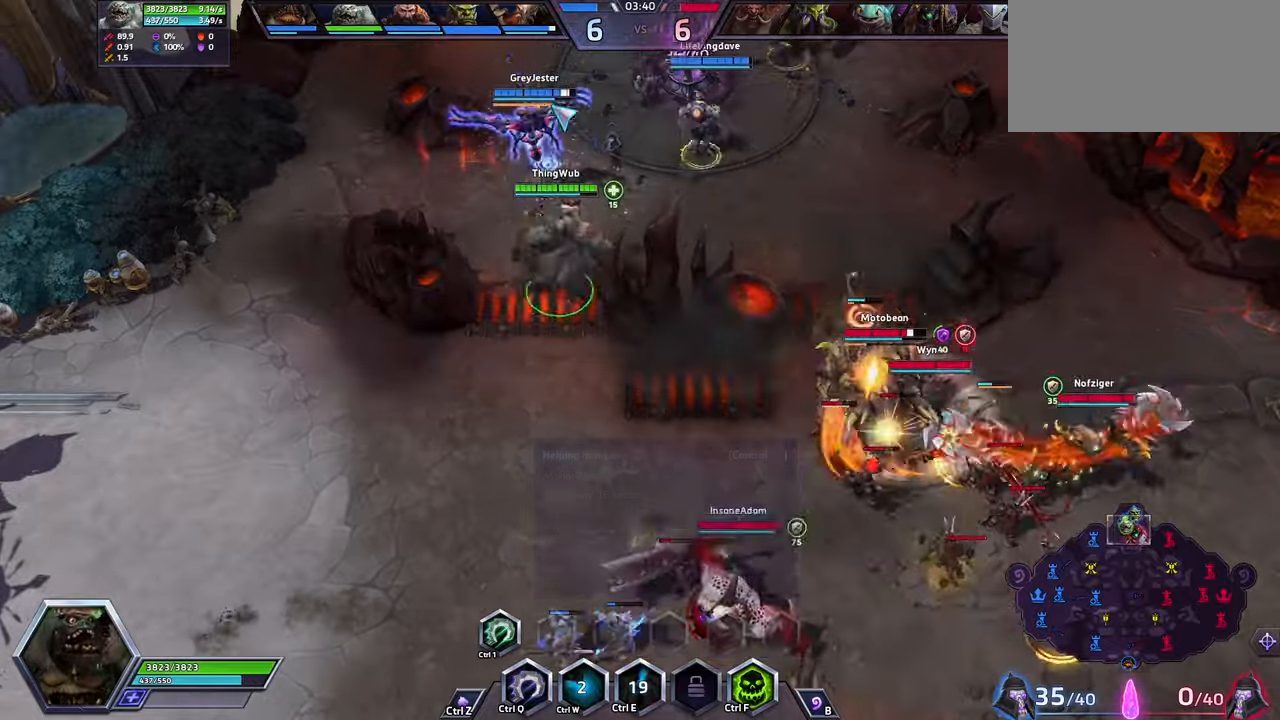
{"keys": [], "events": []}
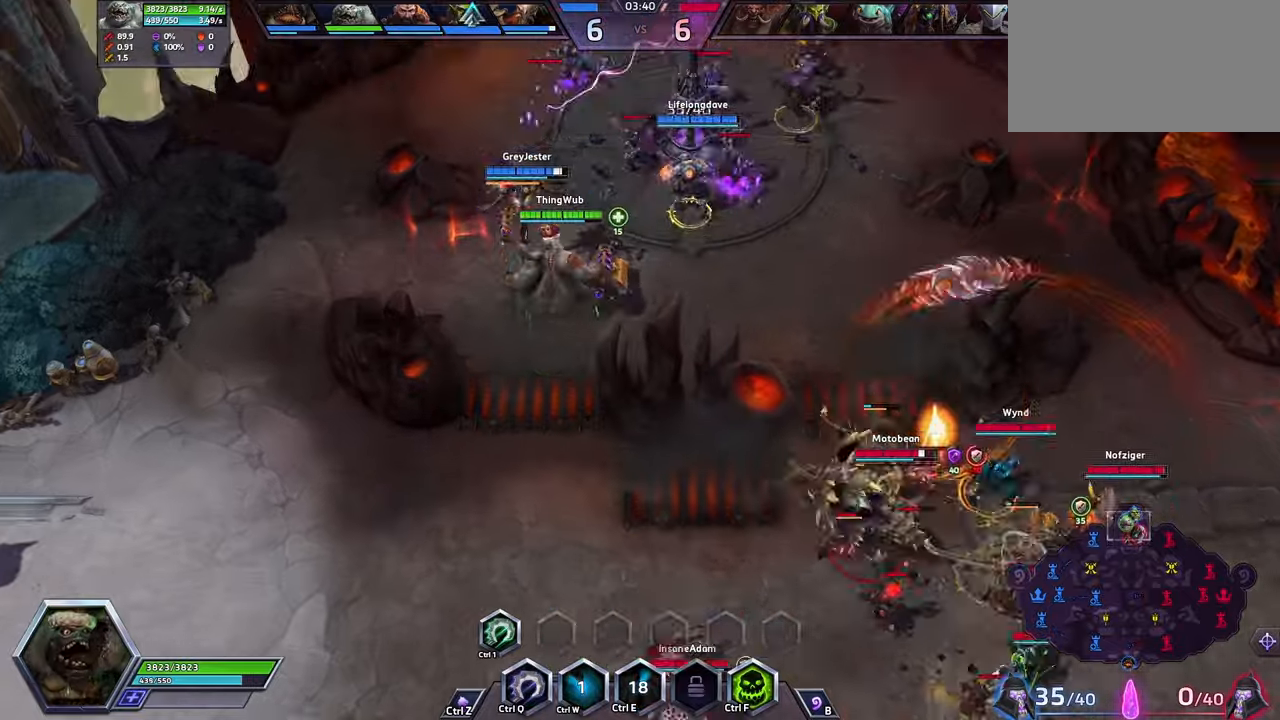
{"keys": [], "events": []}
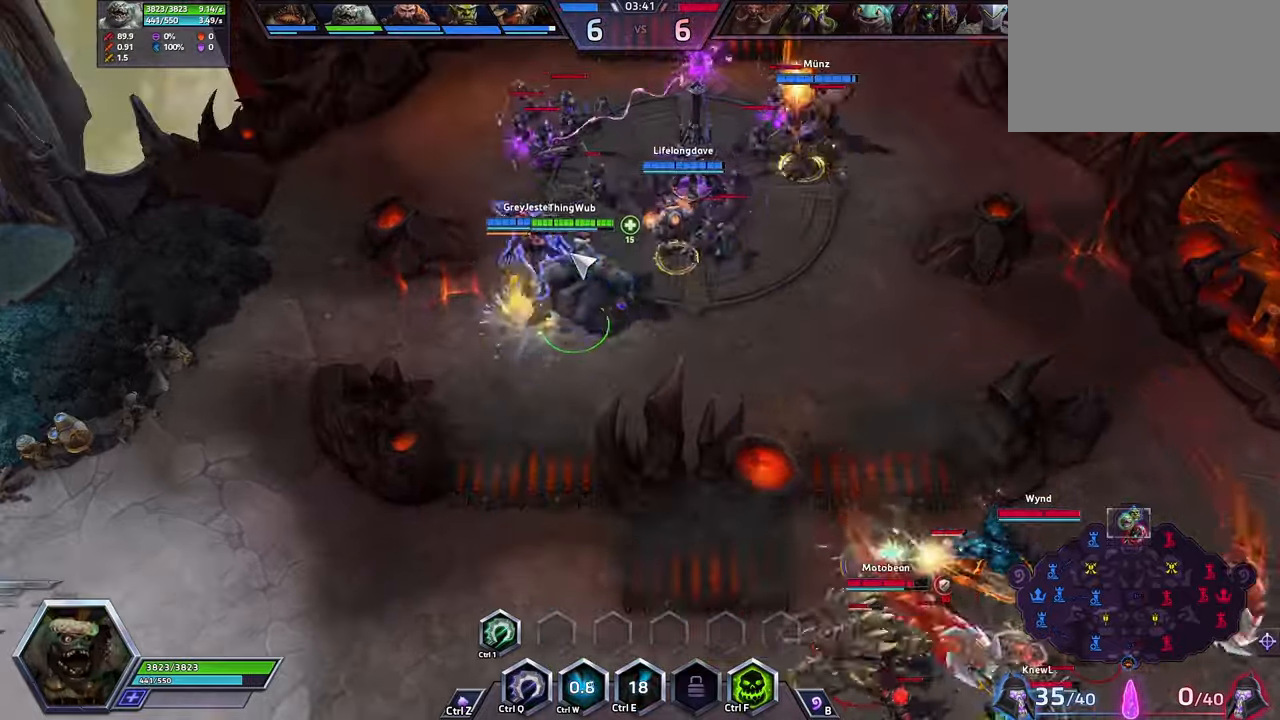
{"keys": [], "events": [[33, "a", "down"], [133, "a", "up"], [167, "a", "down"], [267, "a", "up"]]}
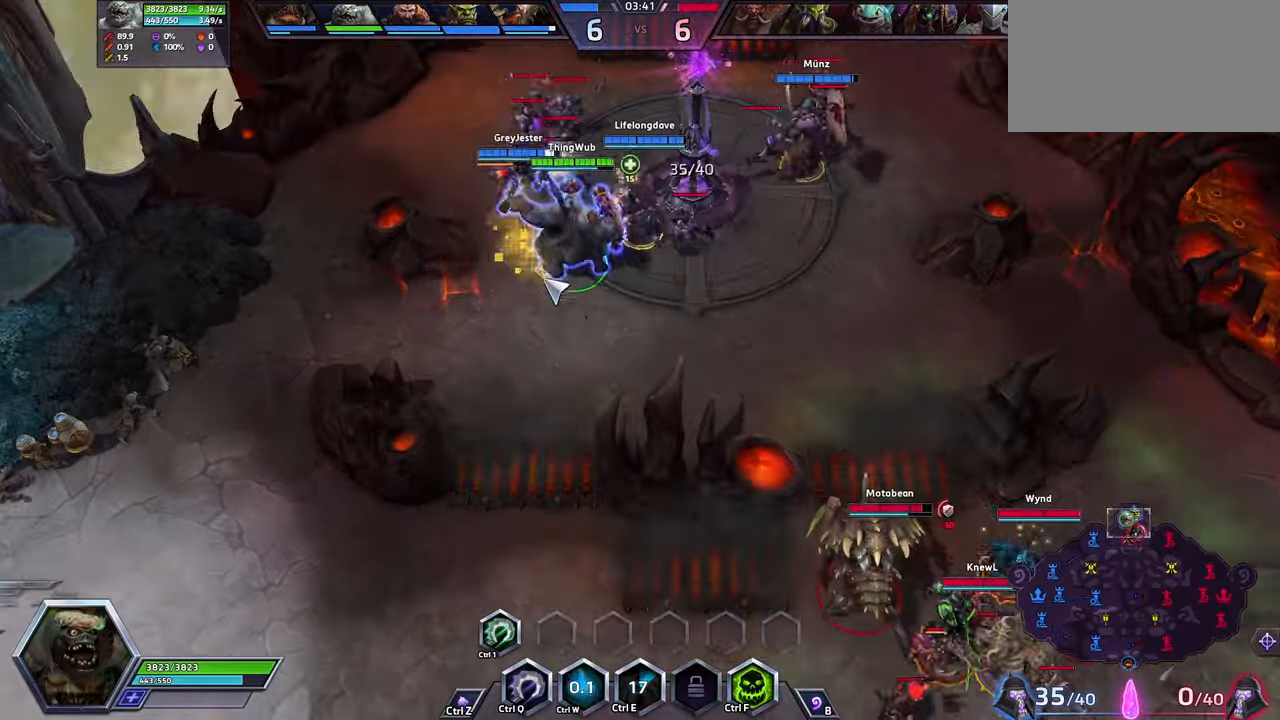
{"keys": [], "events": []}
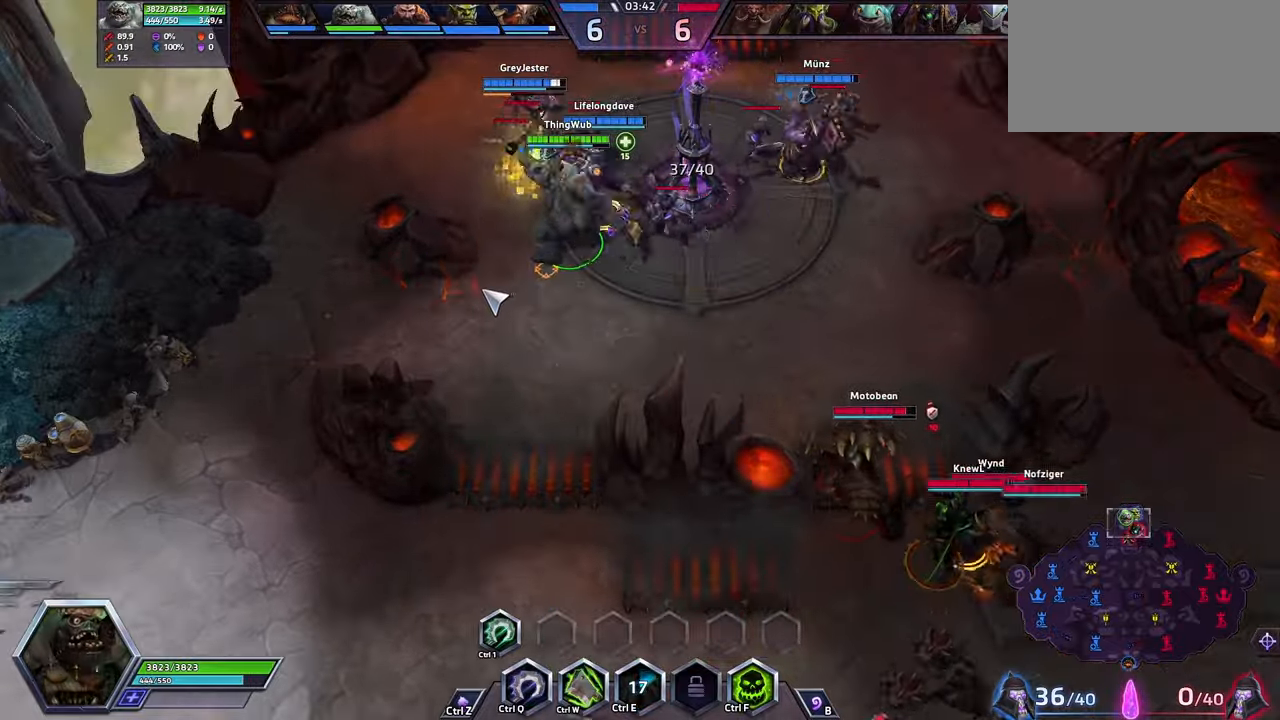
{"keys": [], "events": []}
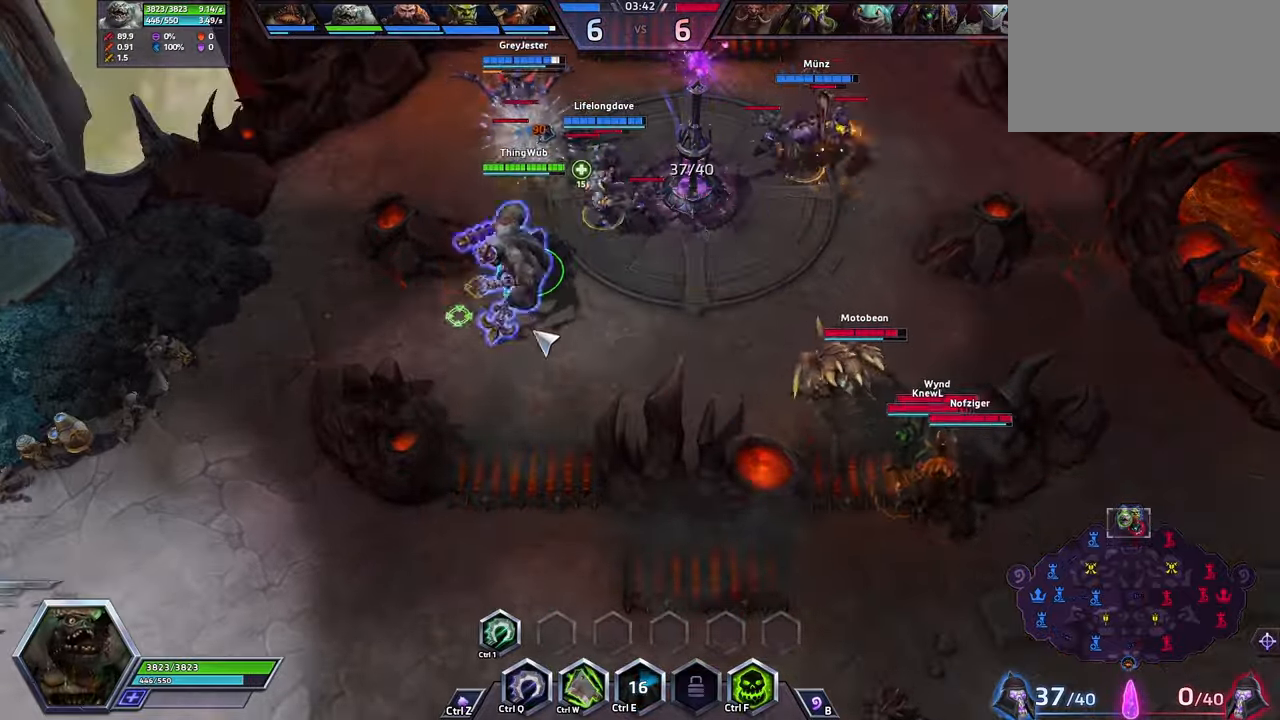
{"keys": [], "events": [[267, "w", "down"], [333, "w", "up"], [366, "w", "down"], [500, "w", "up"]]}
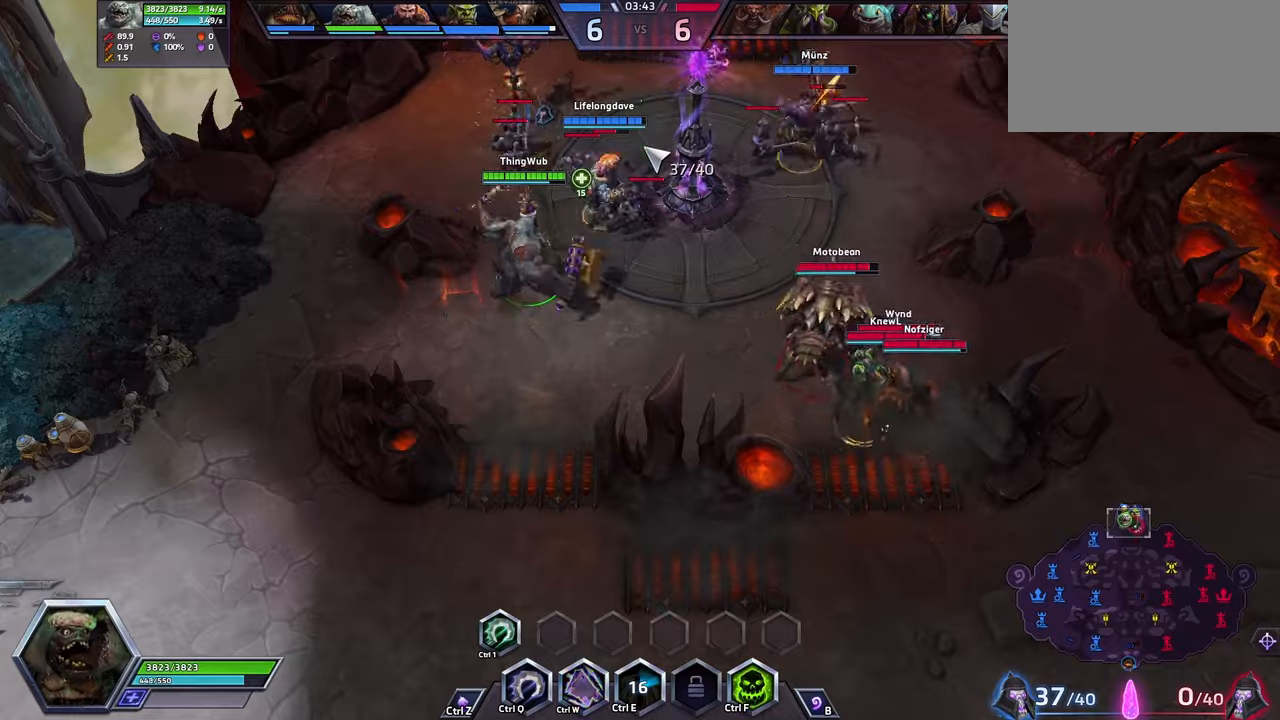
{"keys": [], "events": []}
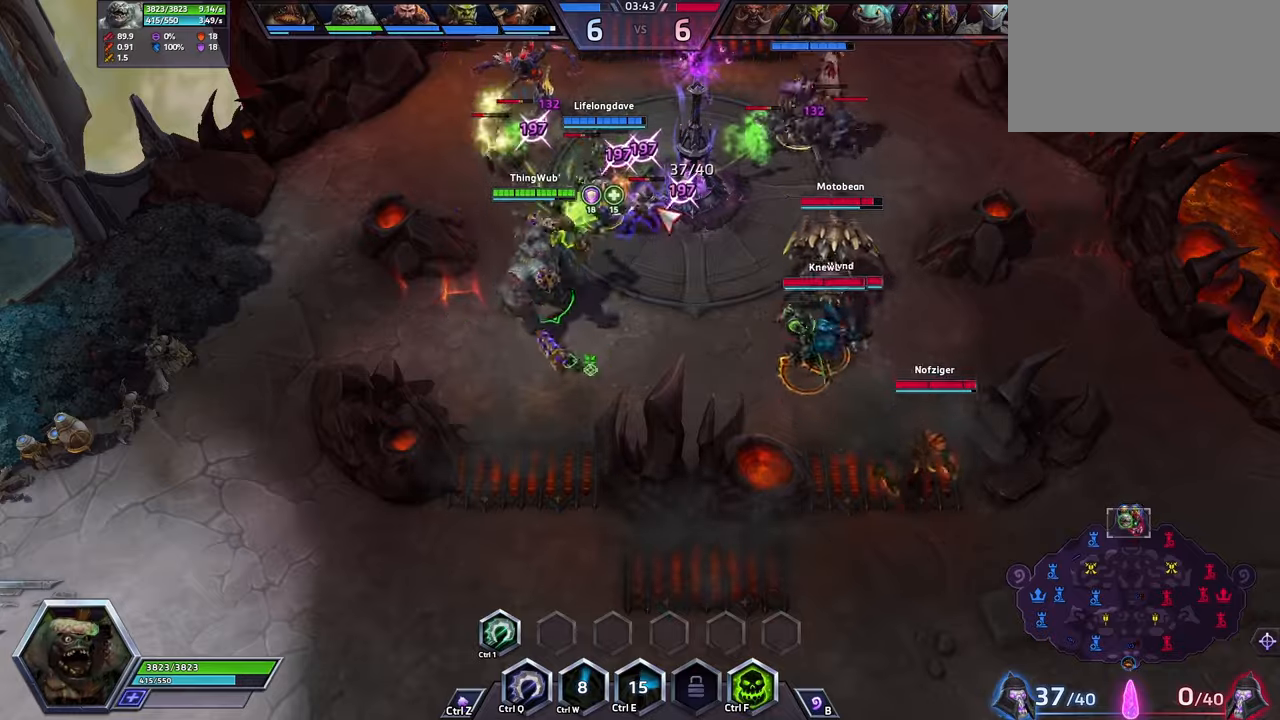
{"keys": ["space"], "events": [[233, "a", "down"], [300, "a", "up"], [333, "a", "down"], [433, "a", "up"], [433, "space", "down"]]}
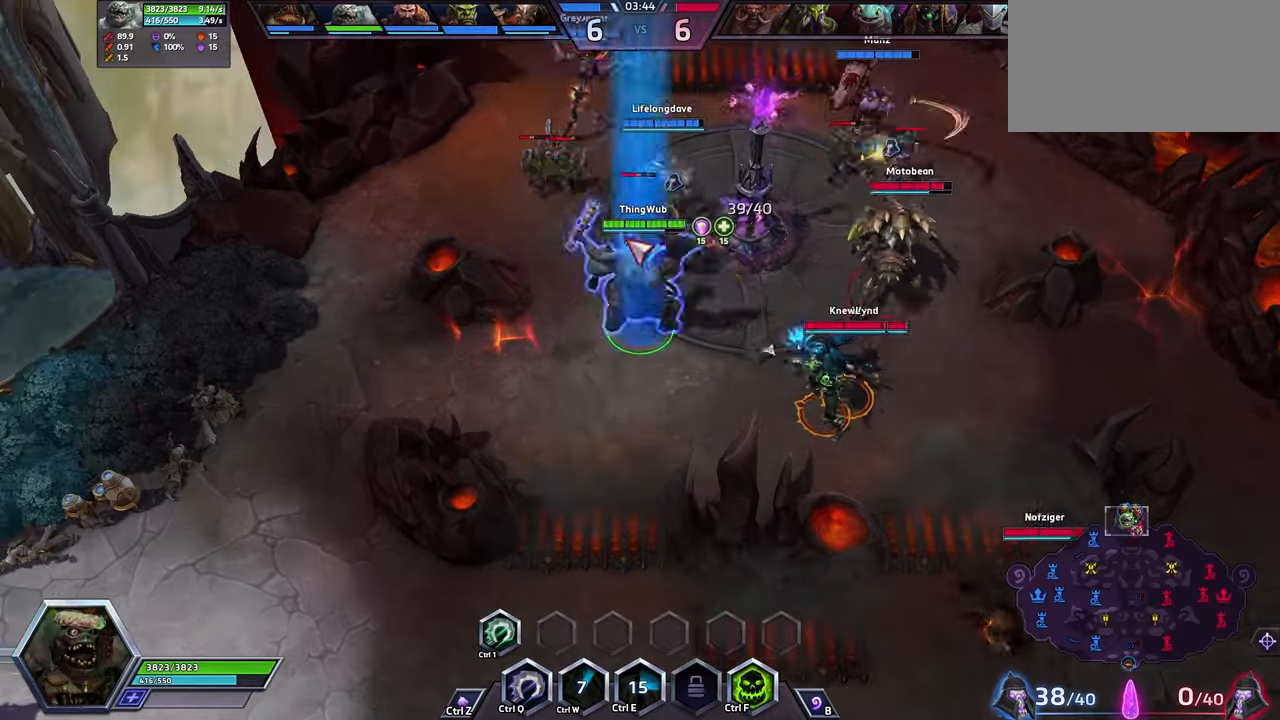
{"keys": [], "events": [[133, "space", "up"]]}
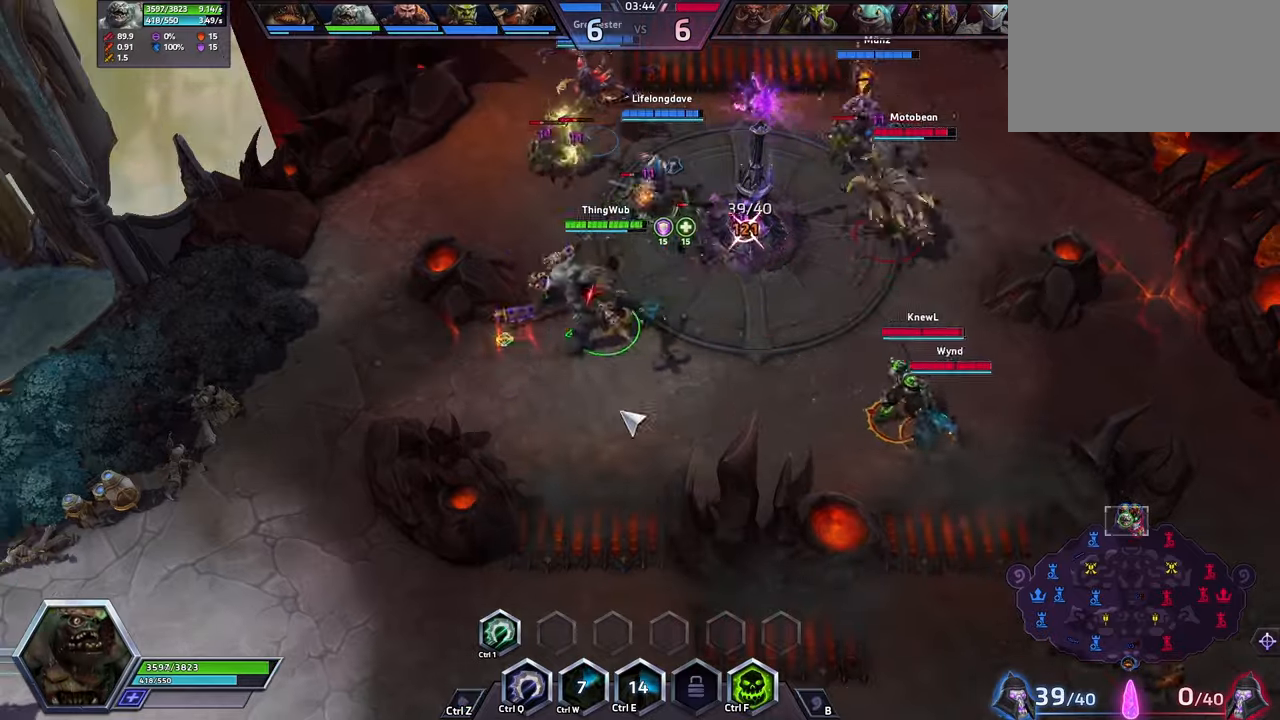
{"keys": [], "events": []}
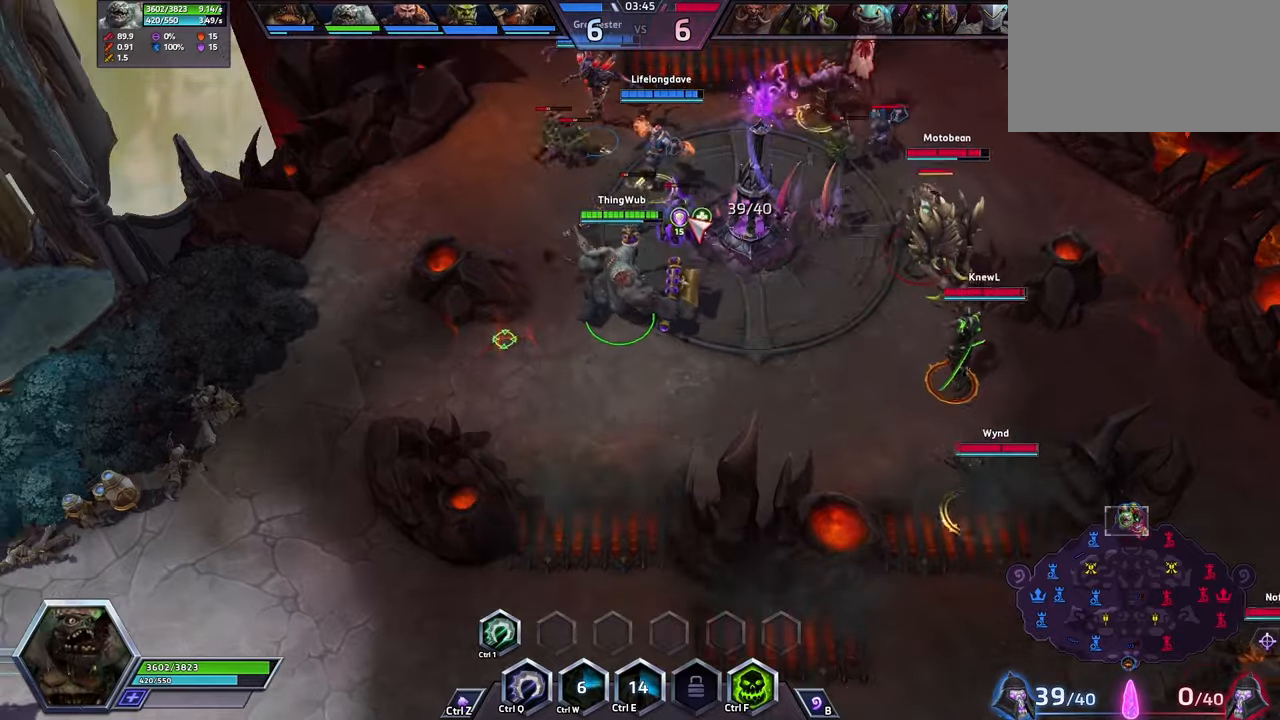
{"keys": ["space"], "events": [[166, "a", "down"], [233, "a", "up"], [366, "space", "down"]]}
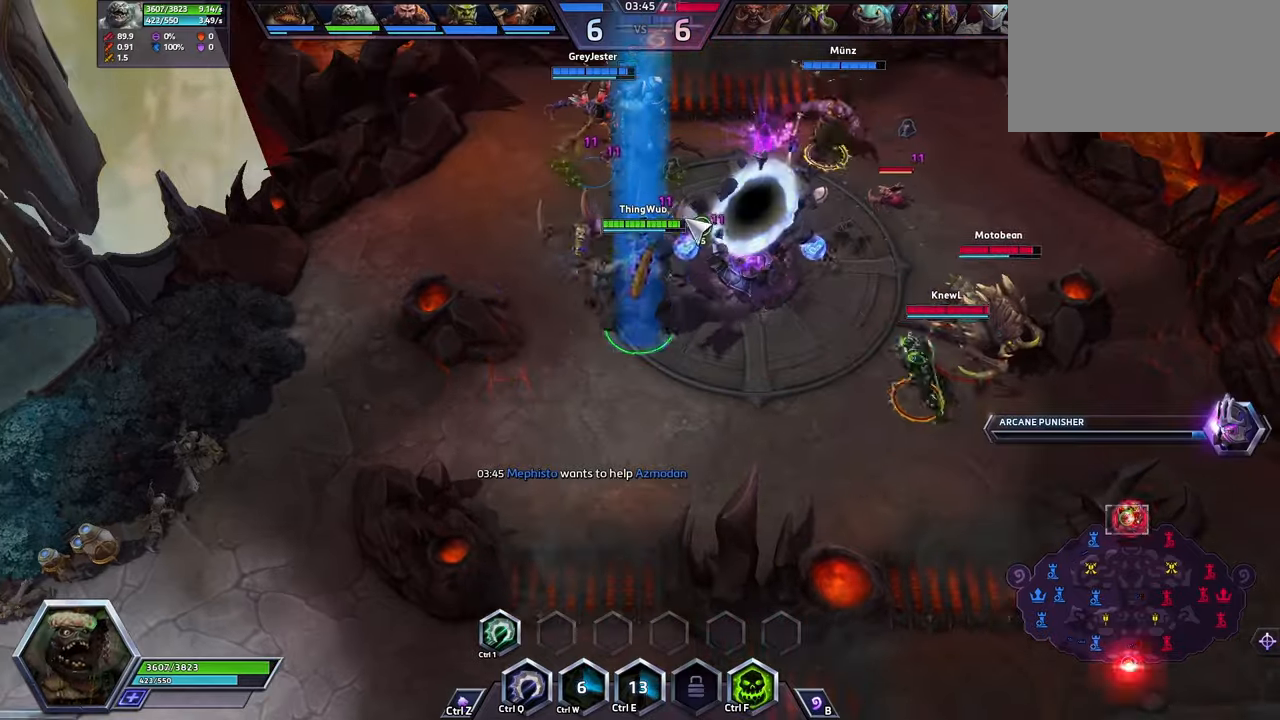
{"keys": [], "events": [[200, "space", "up"]]}
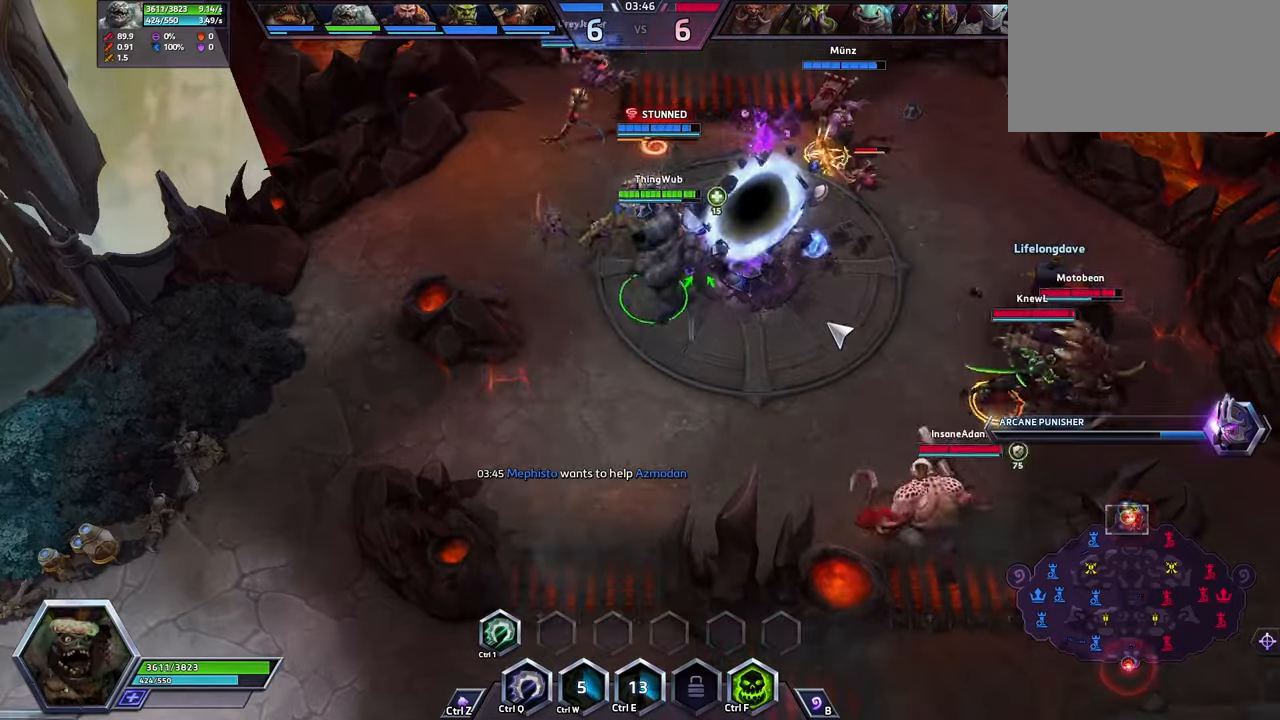
{"keys": [], "events": []}
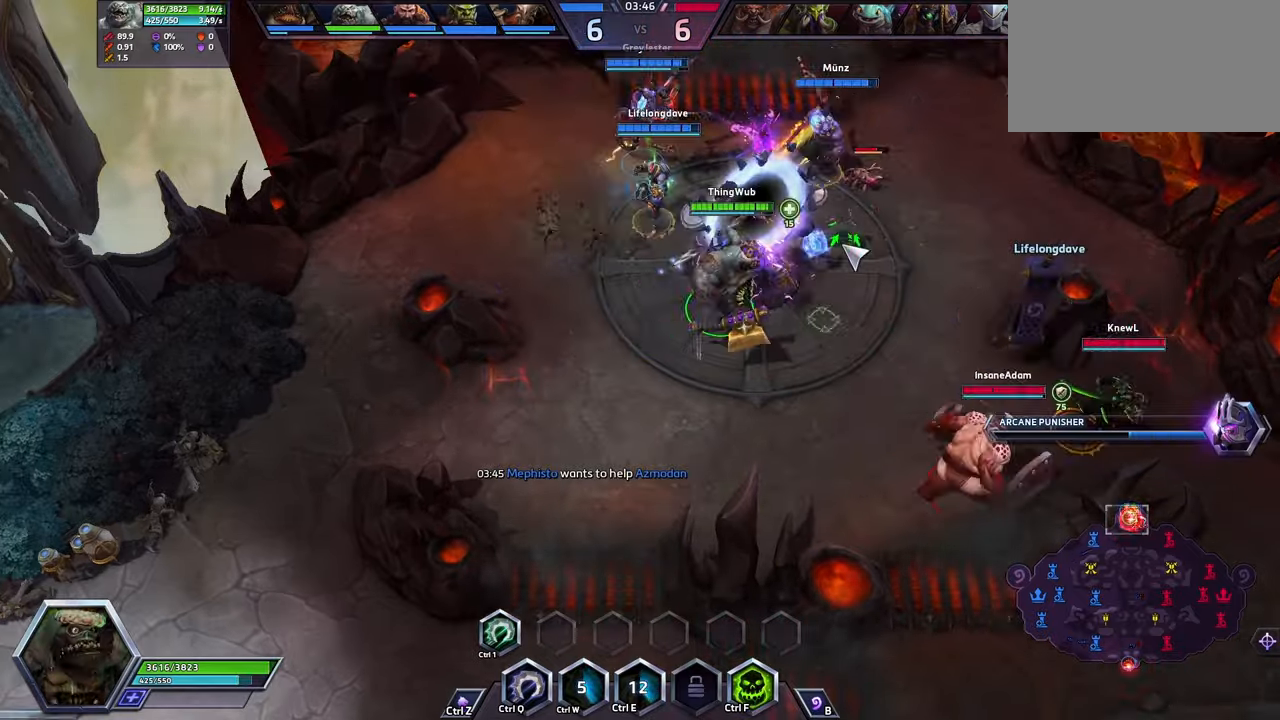
{"keys": ["space"], "events": [[133, "space", "down"]]}
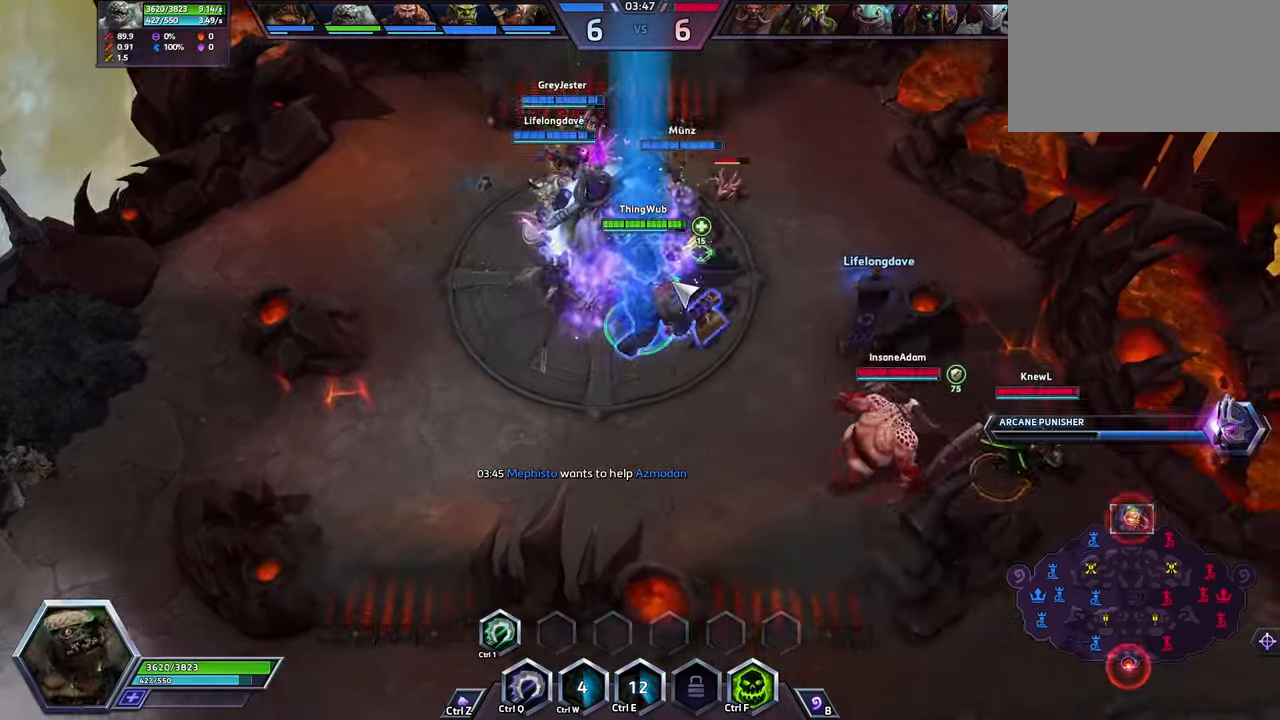
{"keys": ["space"], "events": [[133, "space", "up"], [266, "space", "down"]]}
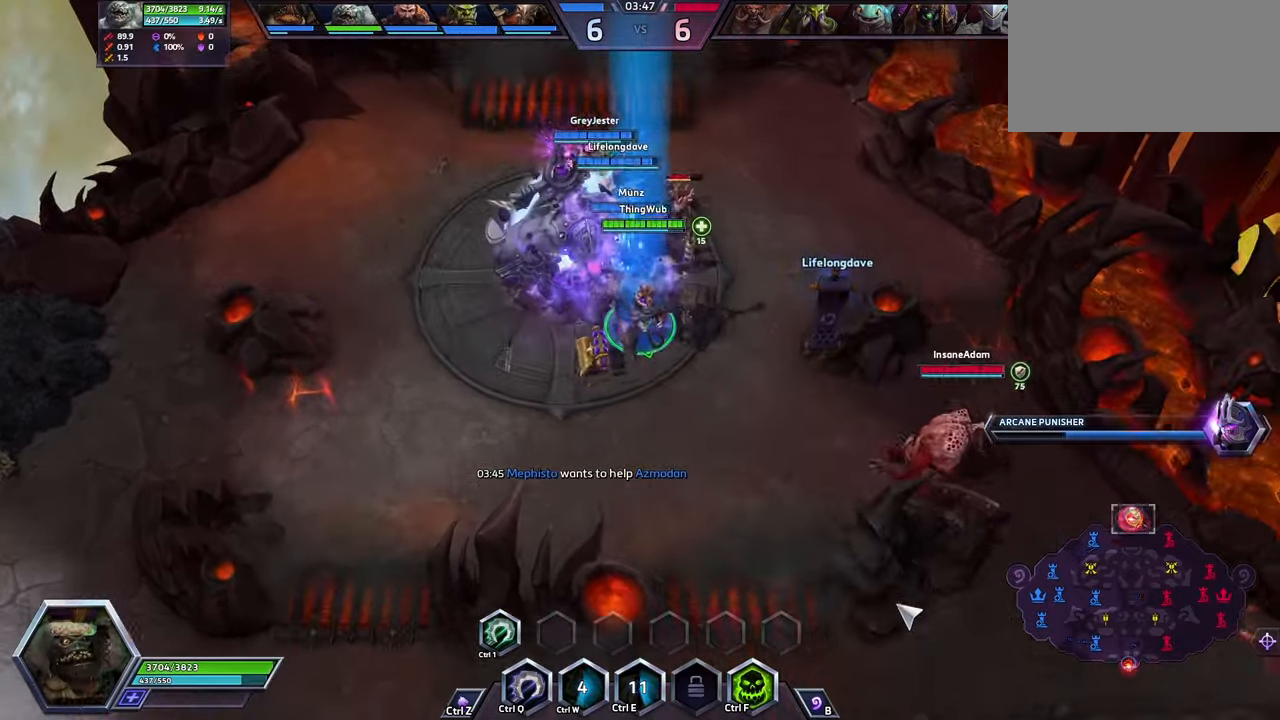
{"keys": [], "events": [[200, "space", "up"], [333, "s", "down"], [466, "s", "up"]]}
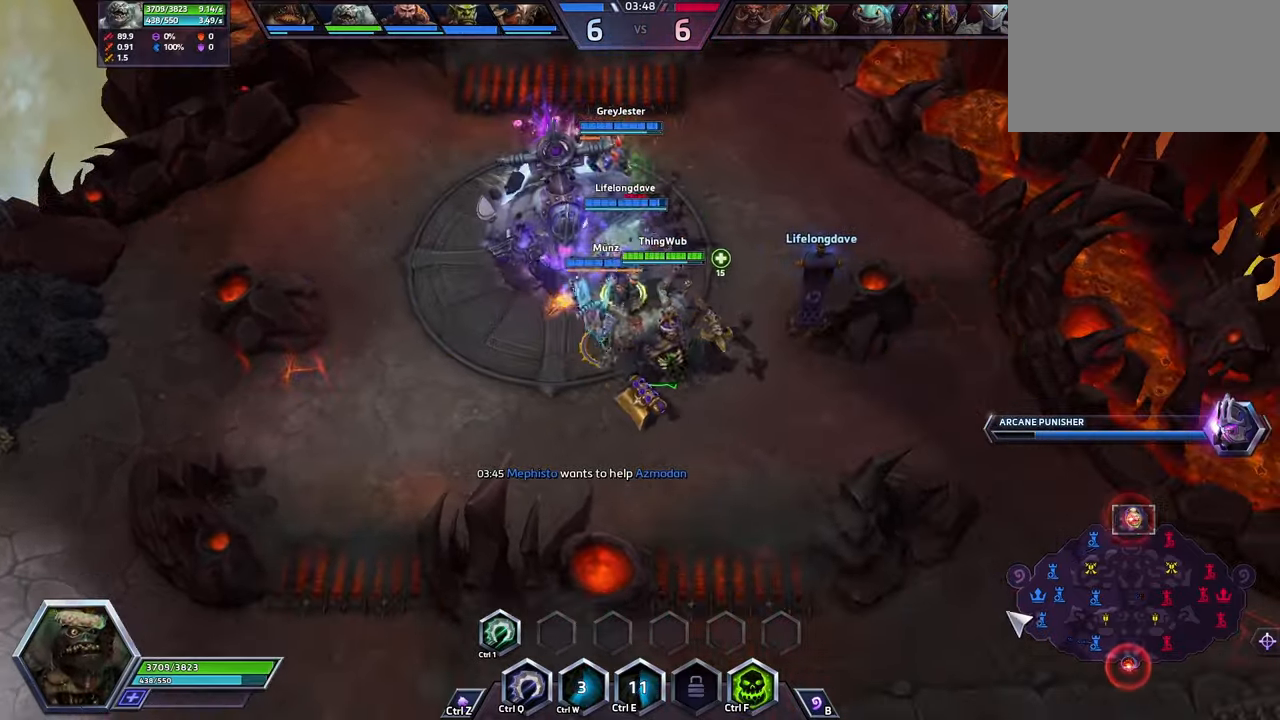
{"keys": [], "events": [[133, "q", "down"], [234, "q", "up"]]}
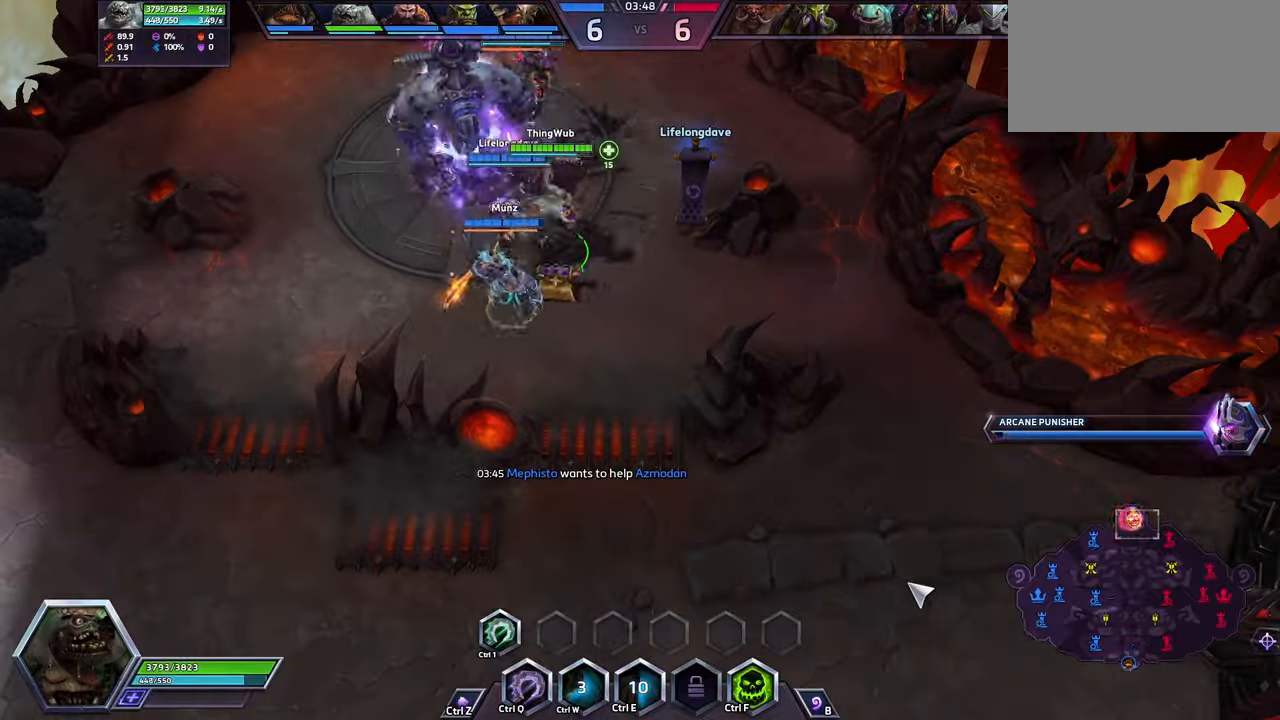
{"keys": [], "events": []}
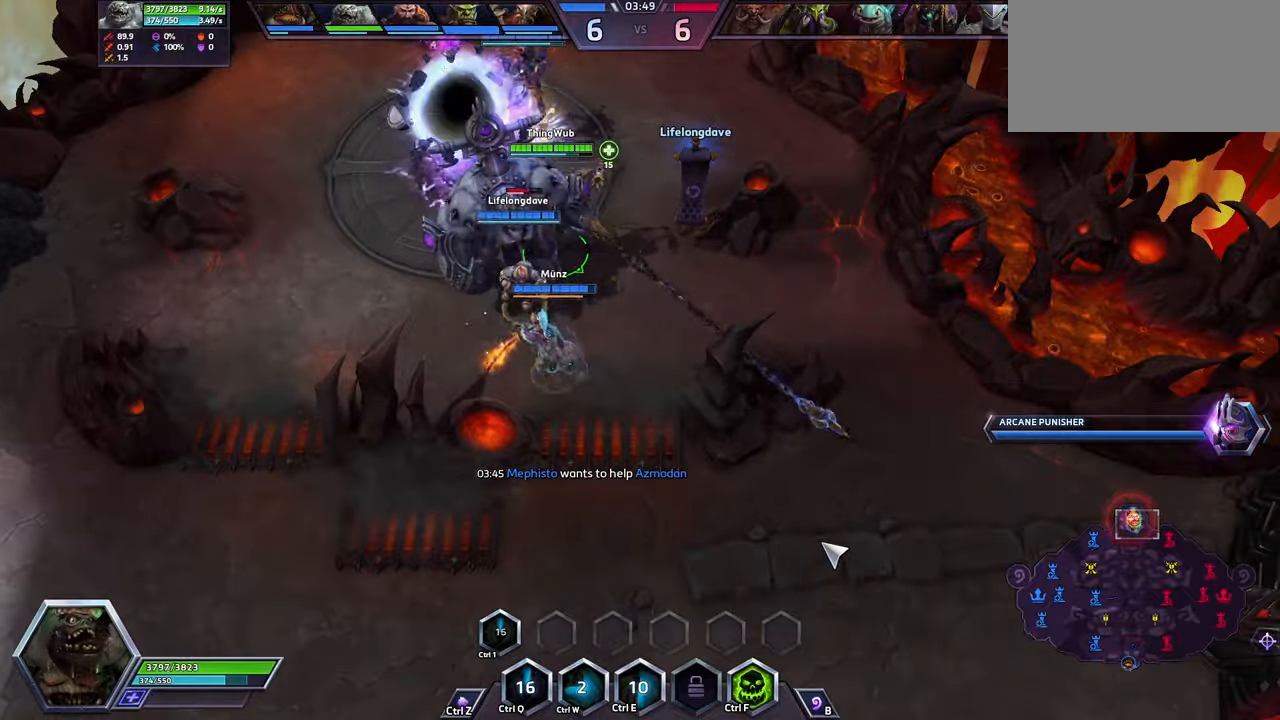
{"keys": [], "events": []}
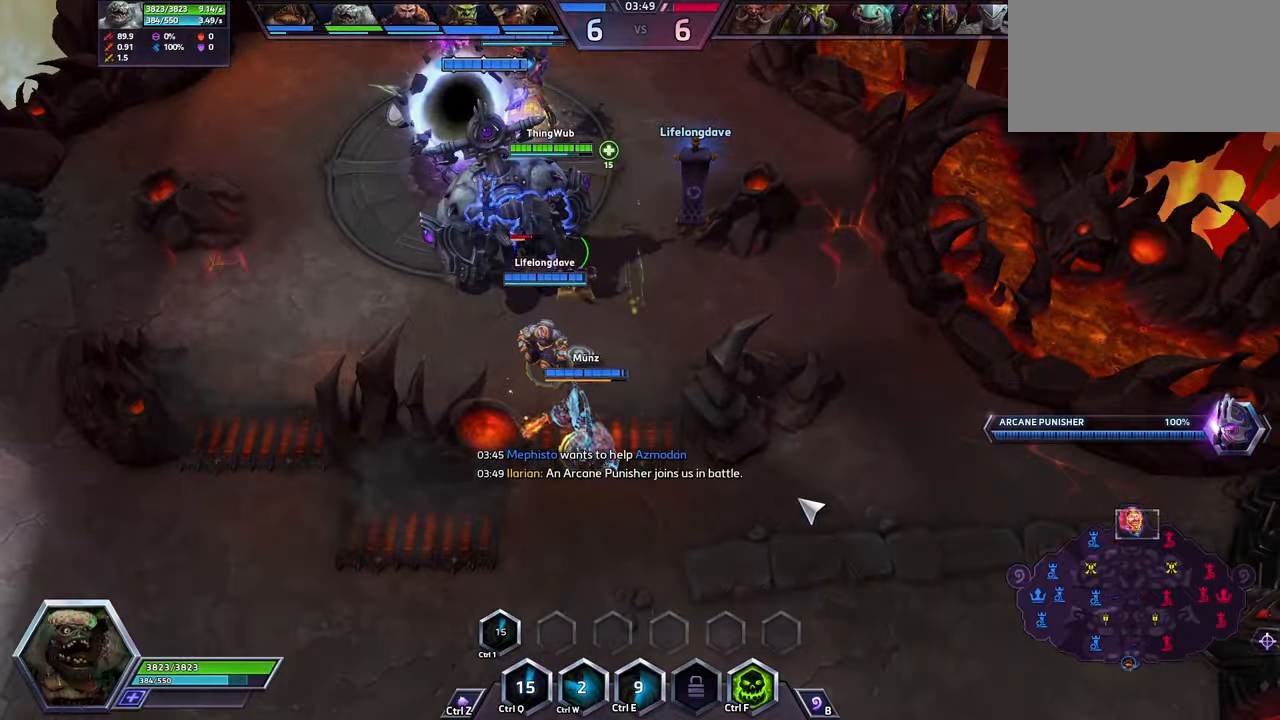
{"keys": [], "events": []}
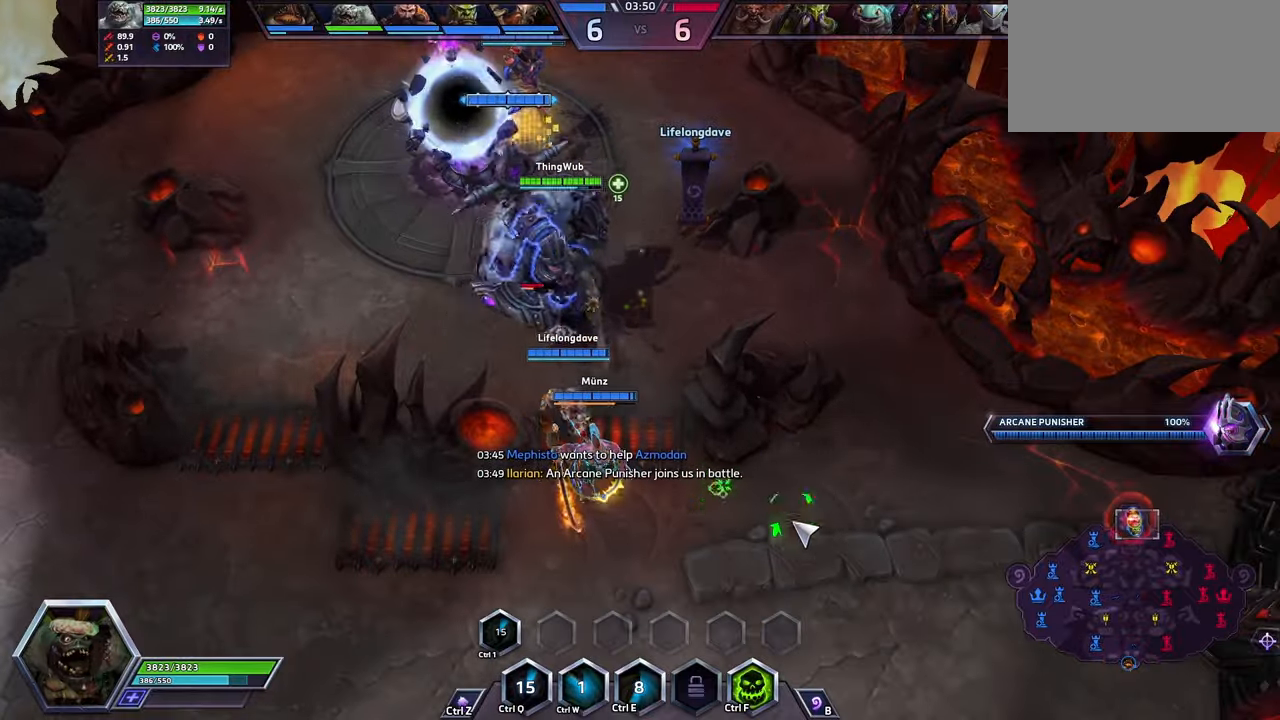
{"keys": [], "events": []}
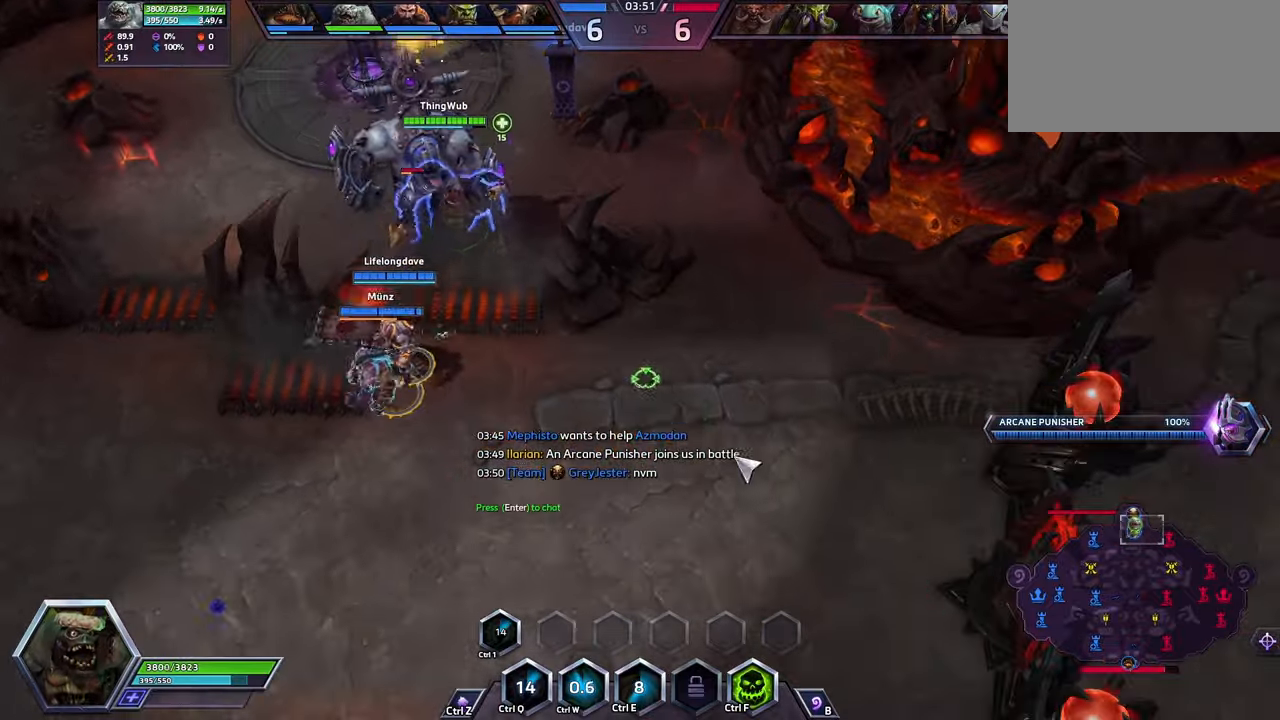
{"keys": ["shift_l", "z"], "events": [[400, "z", "down"], [434, "shift_l", "down"]]}
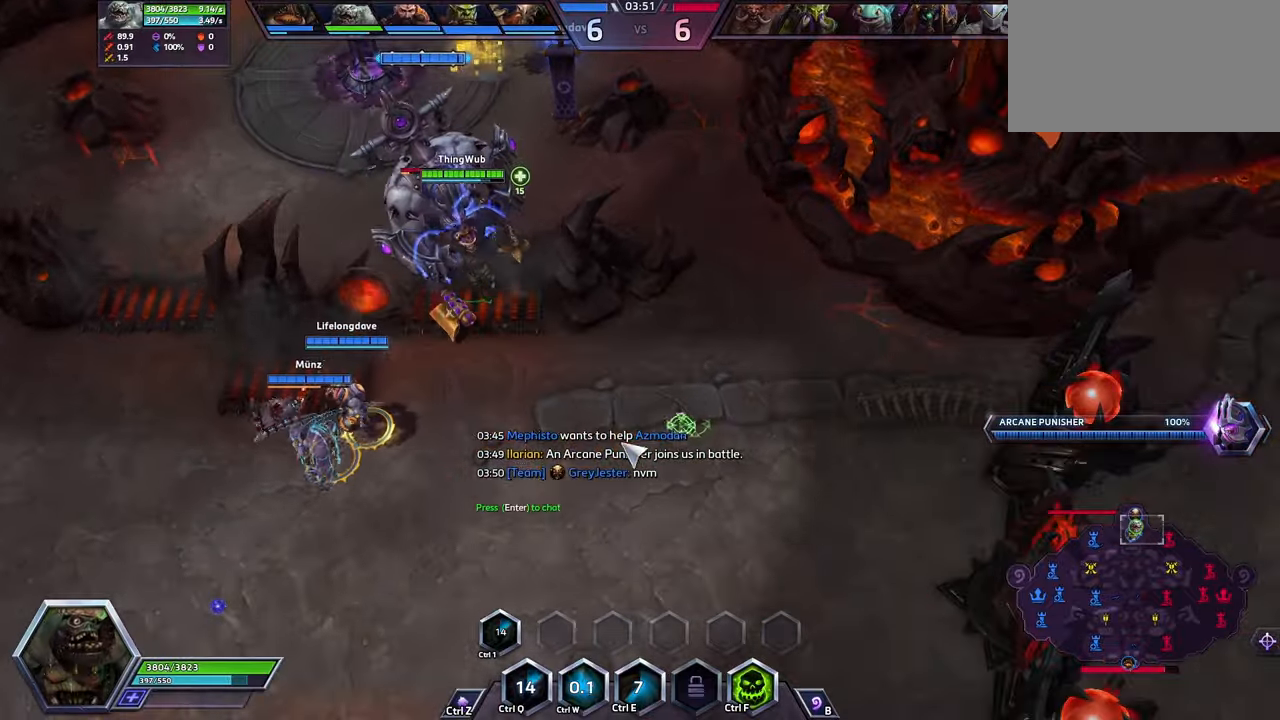
{"keys": ["space"], "events": [[167, "shift_l", "up"], [167, "z", "up"], [234, "space", "down"], [267, "tab", "down"], [334, "tab", "up"], [367, "tab", "down"], [467, "tab", "up"]]}
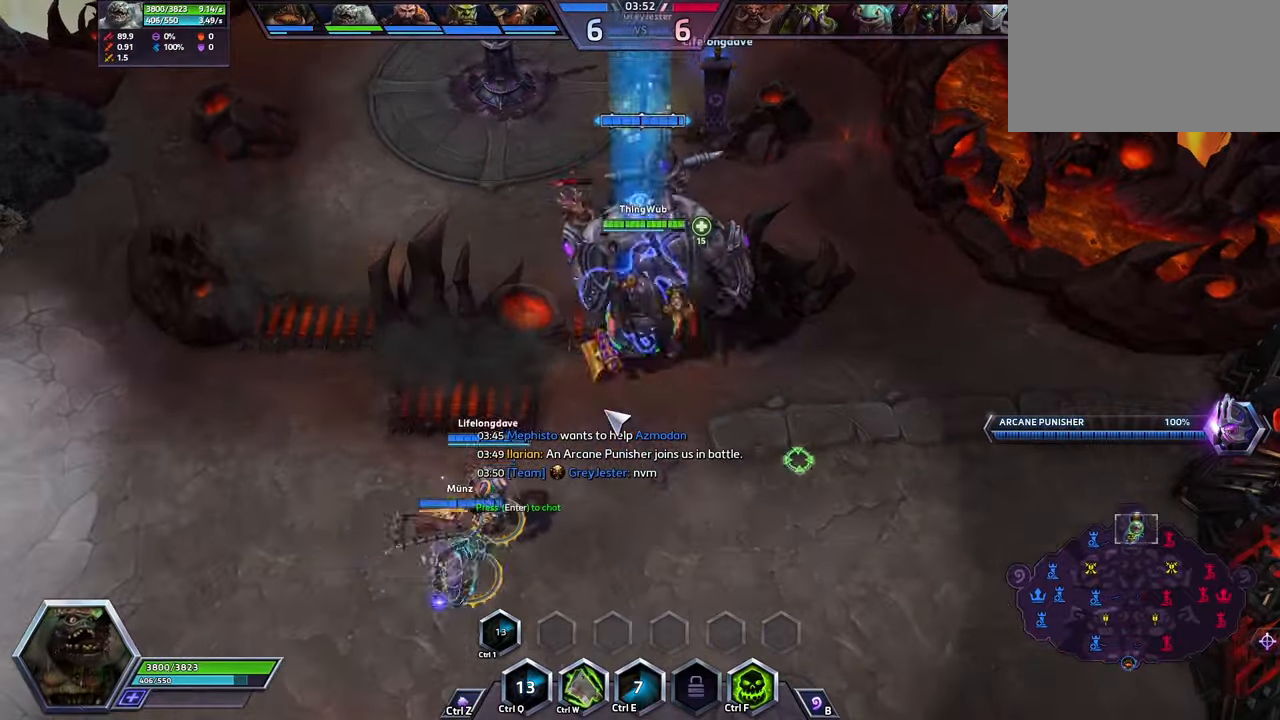
{"keys": ["space"], "events": [[67, "space", "up"], [234, "space", "down"]]}
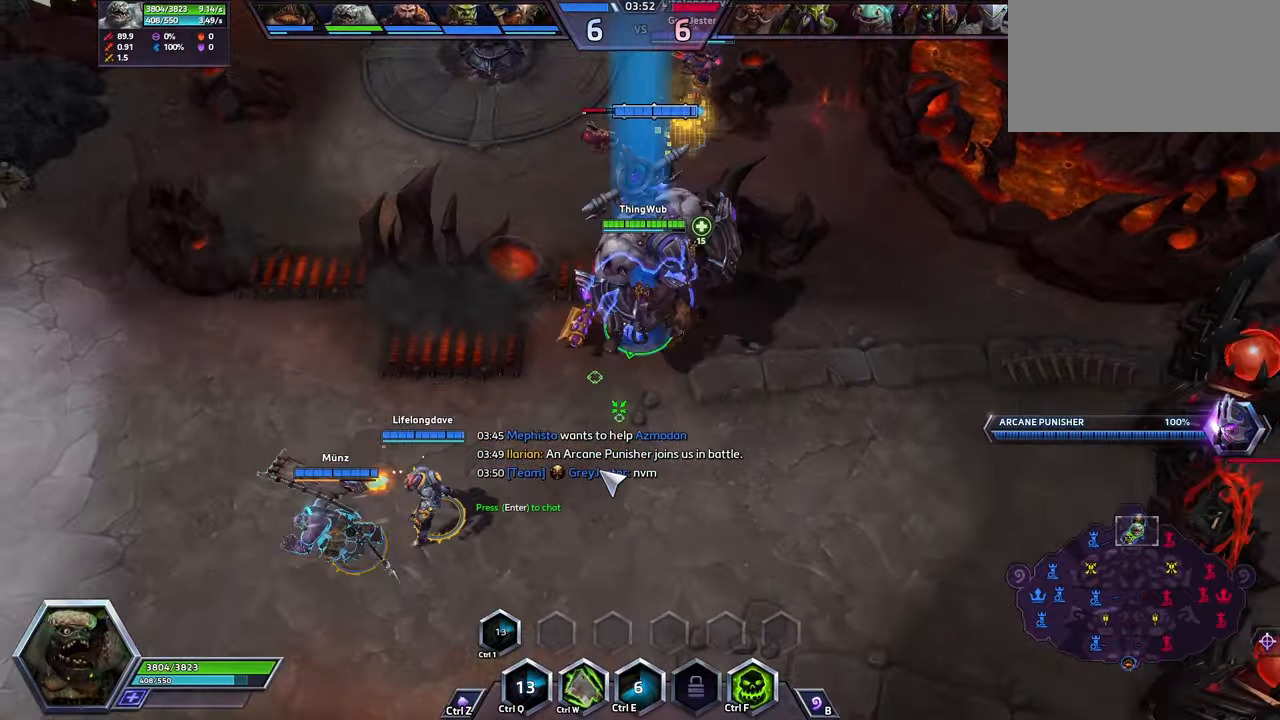
{"keys": ["shift_l"], "events": [[134, "z", "down"], [167, "shift_l", "down"], [167, "space", "up"], [467, "z", "up"]]}
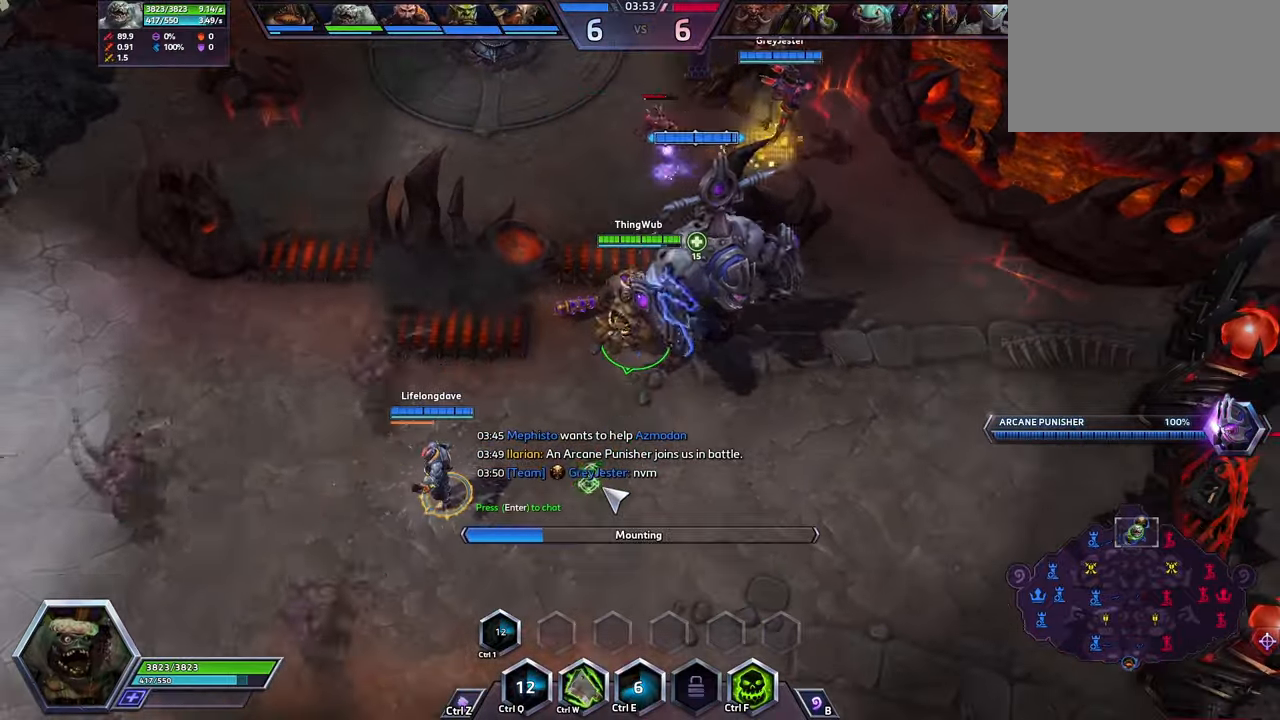
{"keys": ["space"], "events": [[34, "shift_l", "up"], [434, "space", "down"]]}